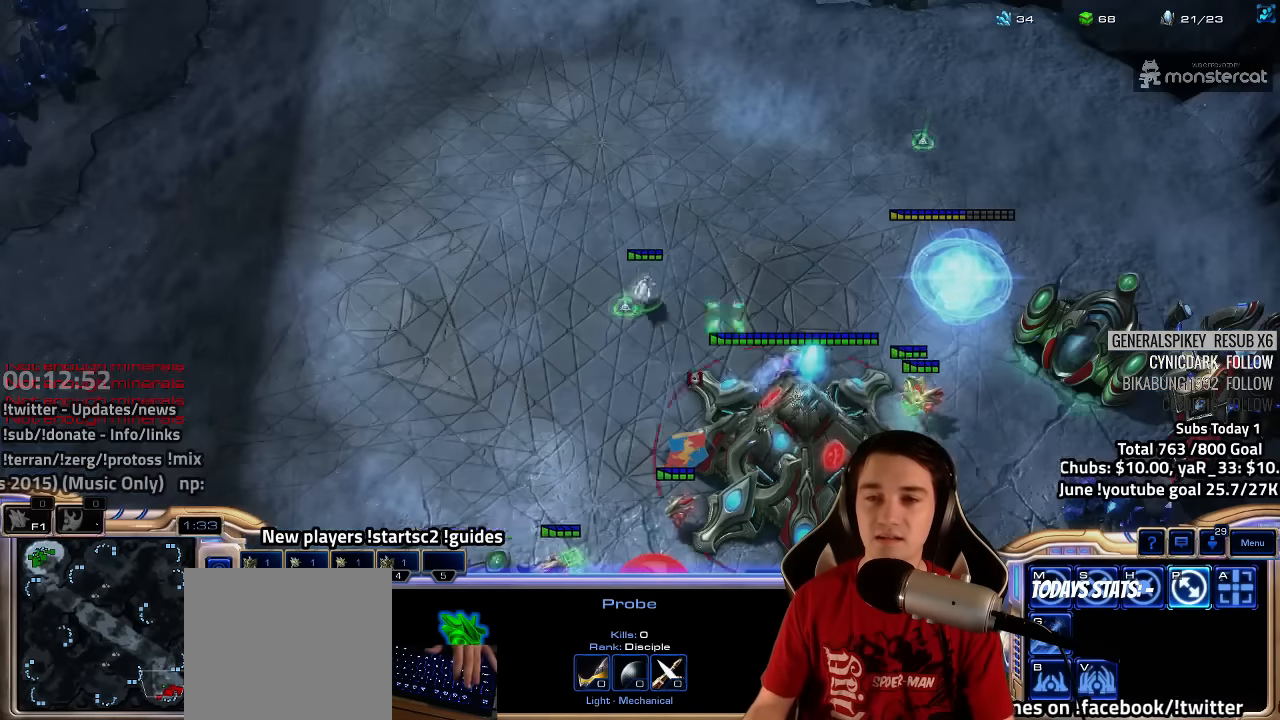
Gameplay with keyboard; each line is a JSON object with the keys held at the frame after it. "events" lists presses ("down") and releases ("up") of "1", "2", "3", "4", "5", "6", "7", "a", "alt", "b", "backslash", "c", "caps_lock", "ctrl", "d", "e", "escape", "f", "f1", "f2", "f3", "f4", "f5", "f6", "f7", "f8", "g", "h", "n", "q", "r", "s", "shift", "space", "super", "t", "tab", "tilde", "v", "w", "x", "y" and "z" between this image and that frame as [ms after this image, input, new state], when the widget could be followed in between. No other keys are recorded. Mouse input is not recorded.
{"keys": [], "events": [[50, "3", "up"]]}
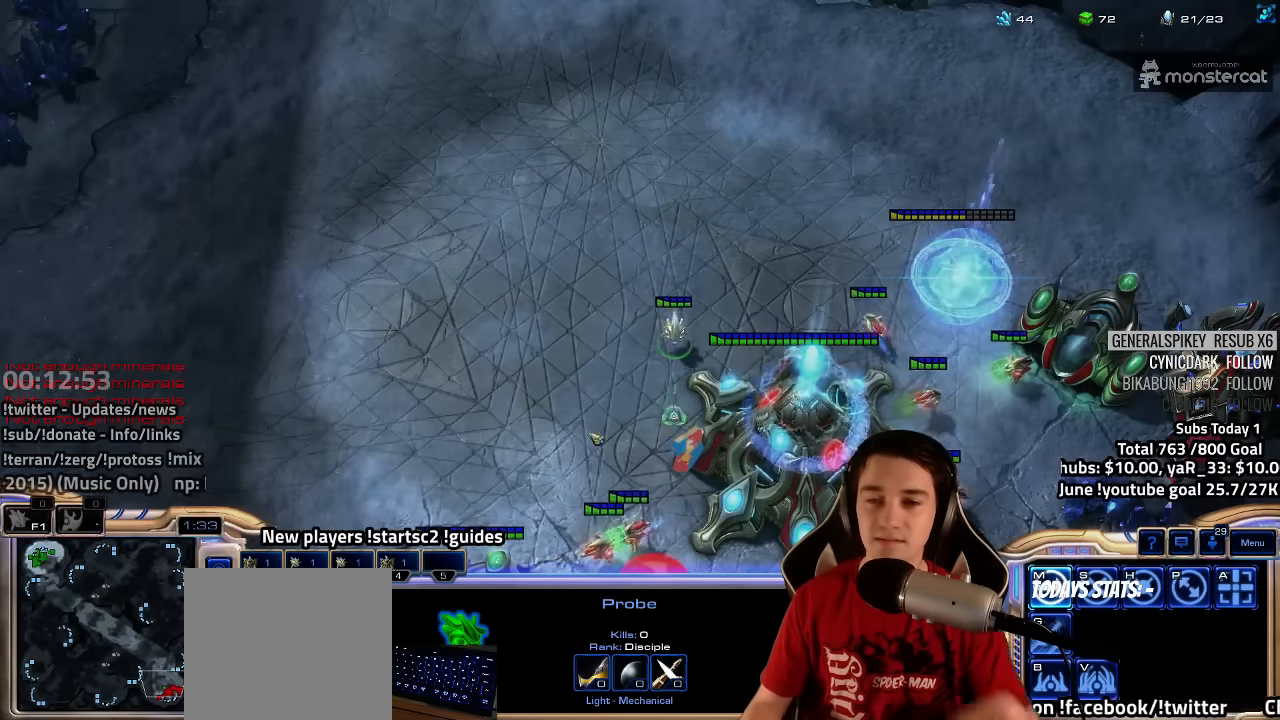
{"keys": [], "events": []}
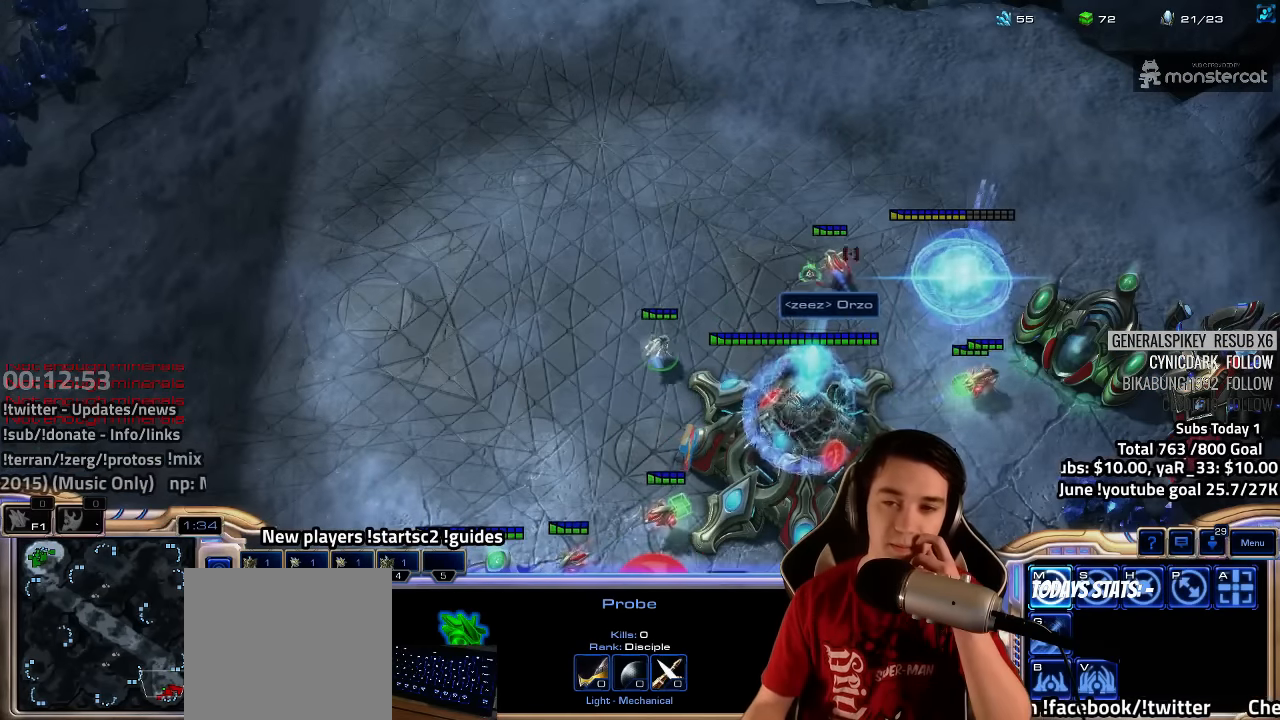
{"keys": [], "events": []}
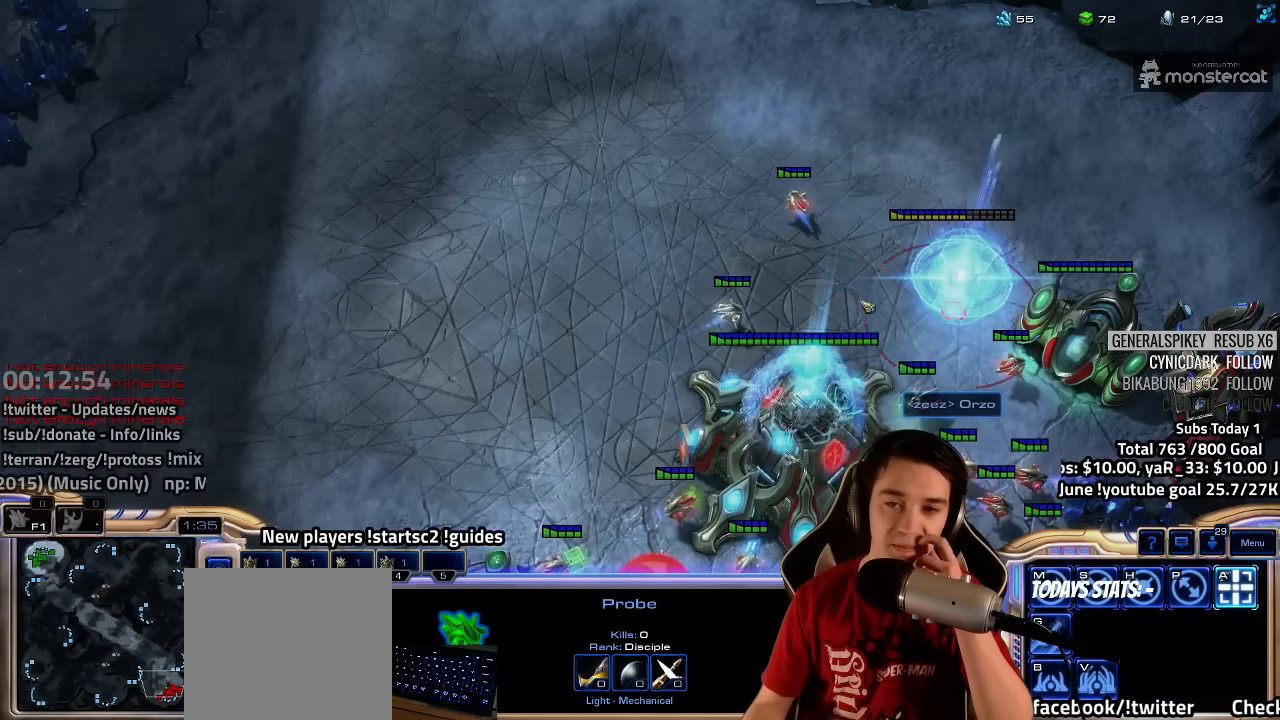
{"keys": [], "events": []}
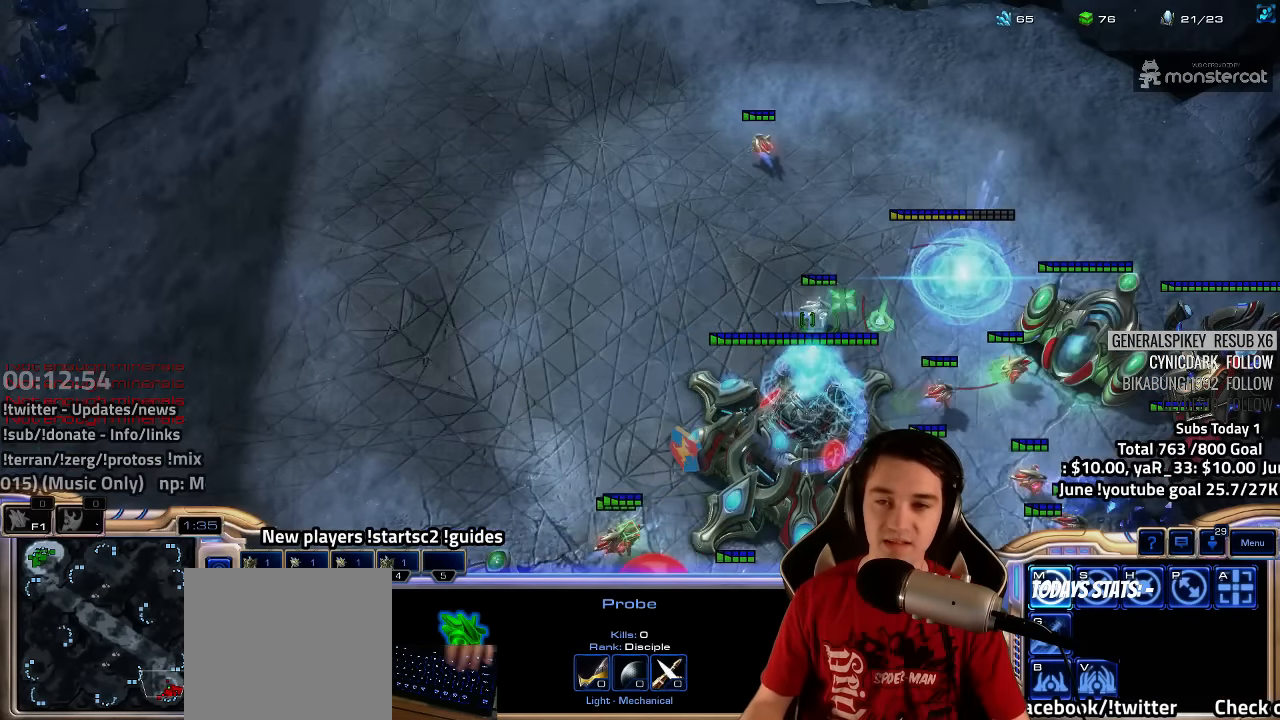
{"keys": [], "events": []}
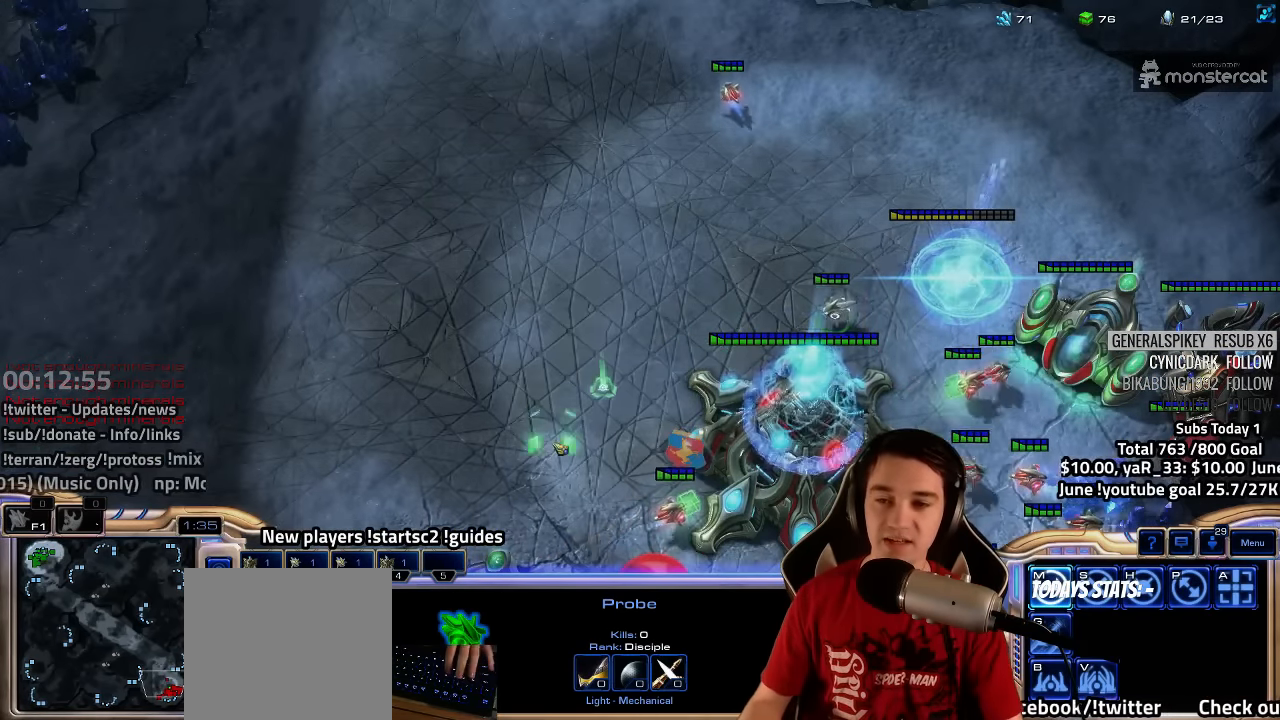
{"keys": []}
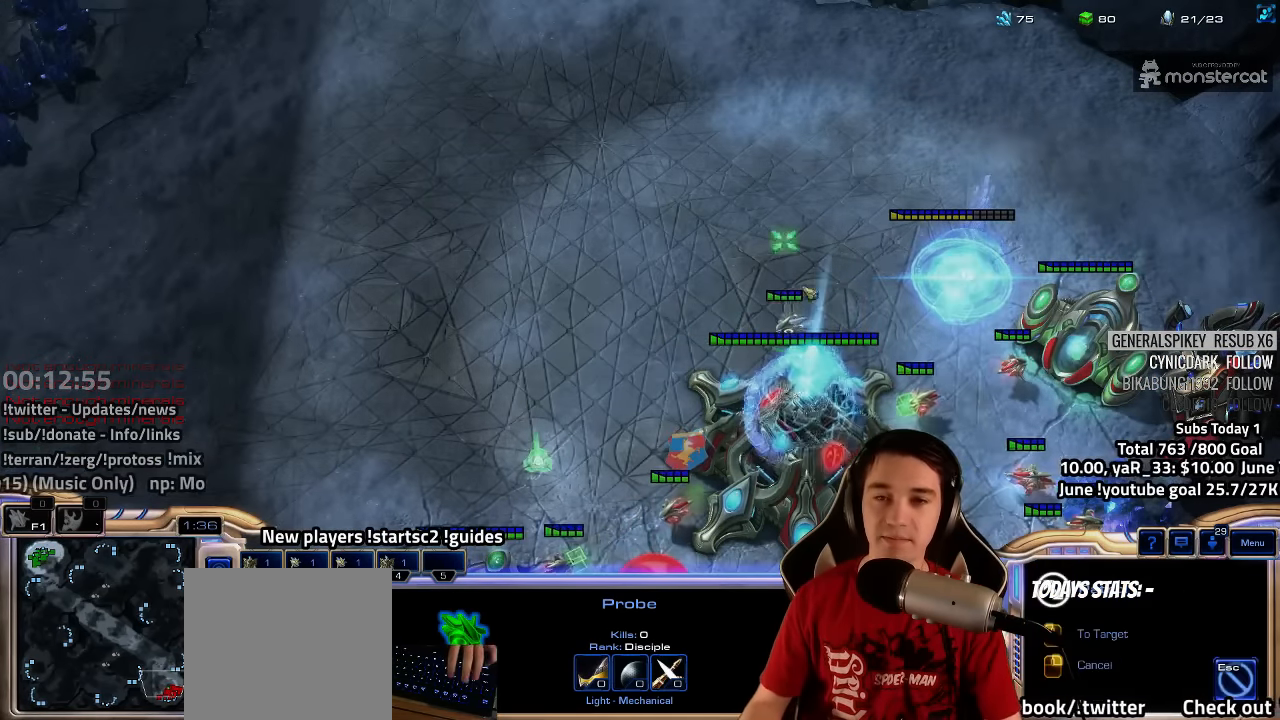
{"keys": [], "events": [[50, "4", "down"], [133, "4", "up"], [233, "4", "down"], [284, "4", "up"], [350, "1", "down"], [367, "4", "down"], [434, "4", "up"], [467, "1", "up"]]}
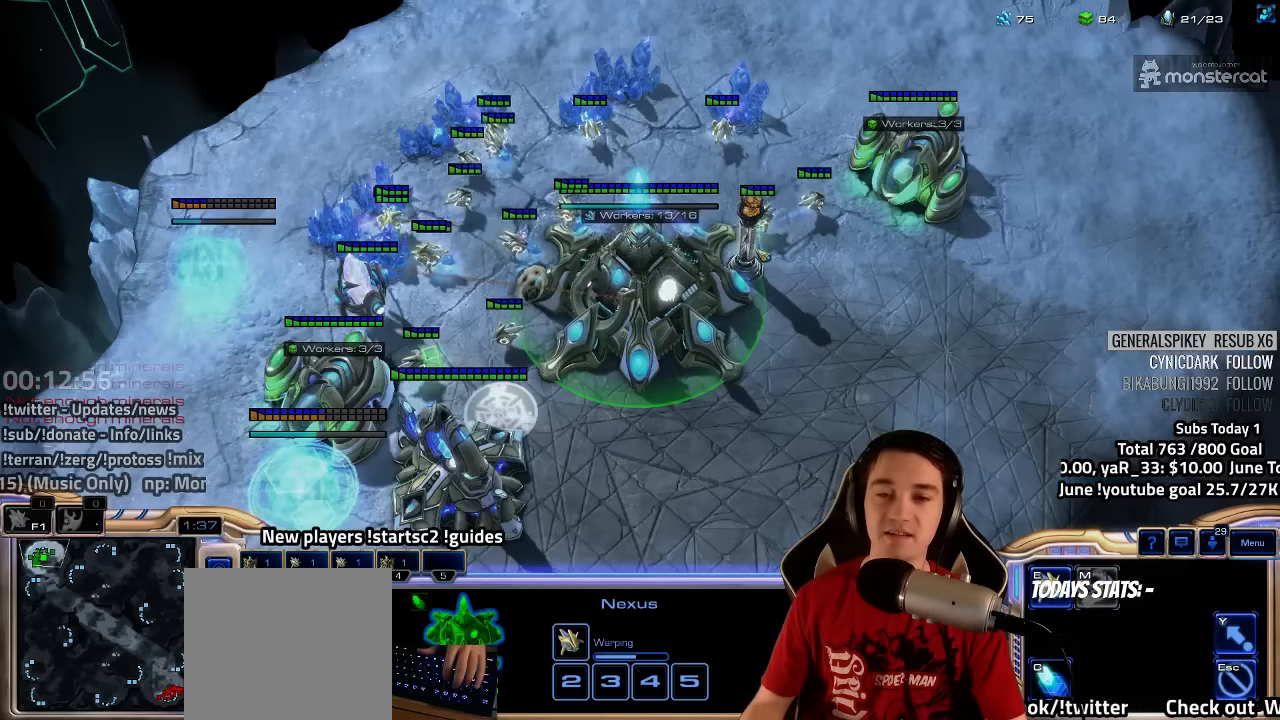
{"keys": [], "events": [[34, "4", "down"], [67, "4", "up"], [117, "1", "down"], [167, "4", "down"], [234, "1", "up"], [234, "4", "up"], [317, "4", "down"], [367, "4", "up"]]}
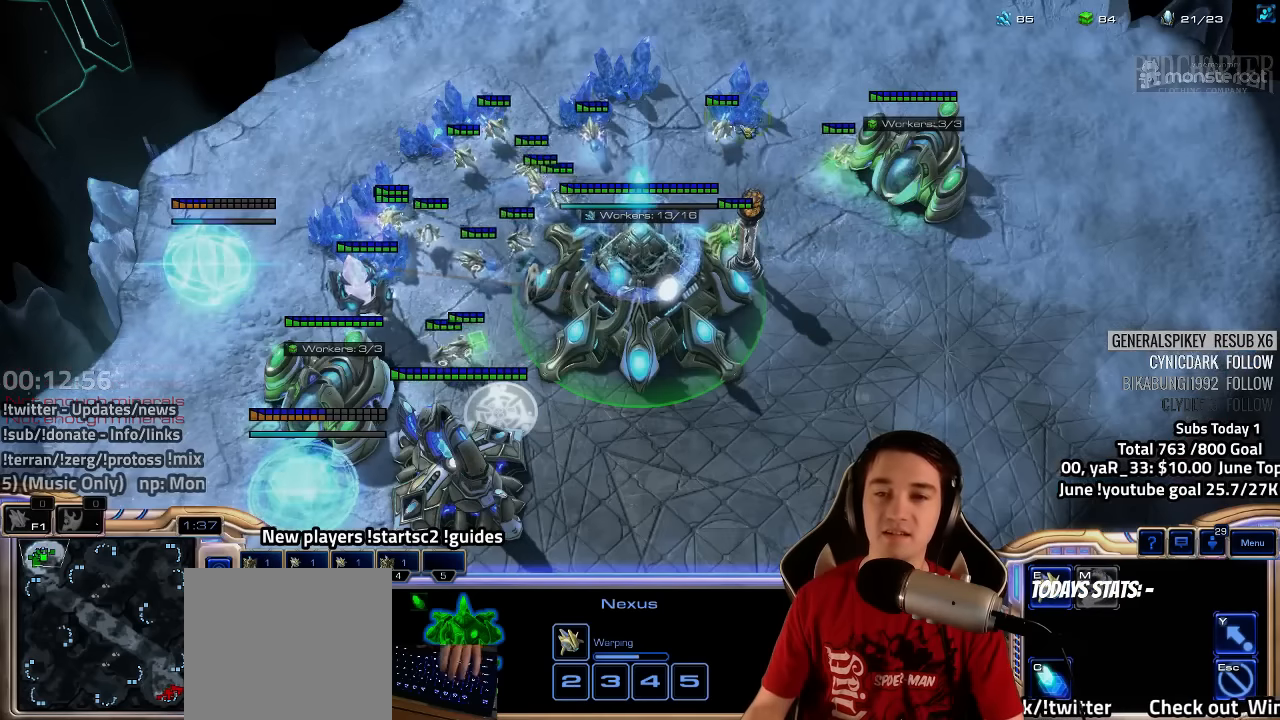
{"keys": [], "events": [[117, "b", "down"], [217, "b", "up"], [334, "e", "down"], [400, "e", "up"]]}
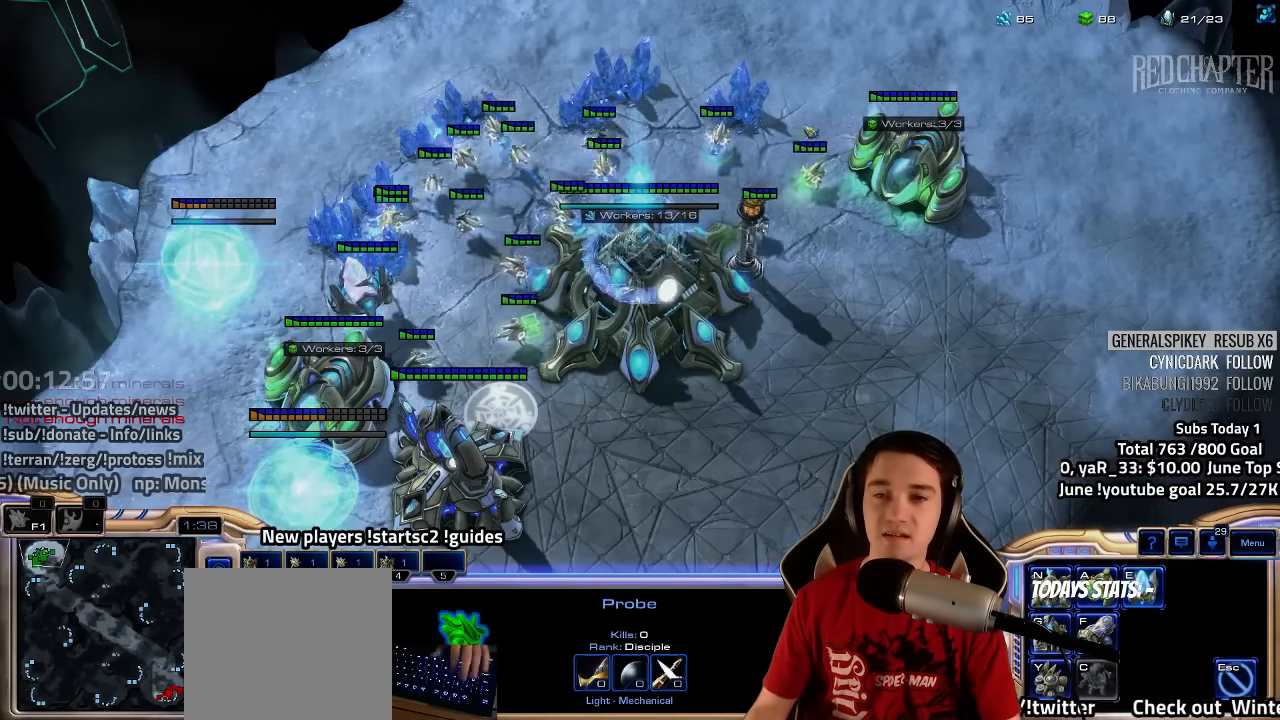
{"keys": ["e"], "events": [[17, "e", "down"], [67, "e", "up"], [200, "e", "down"], [250, "e", "up"], [417, "e", "down"], [450, "e", "up"], [500, "e", "down"]]}
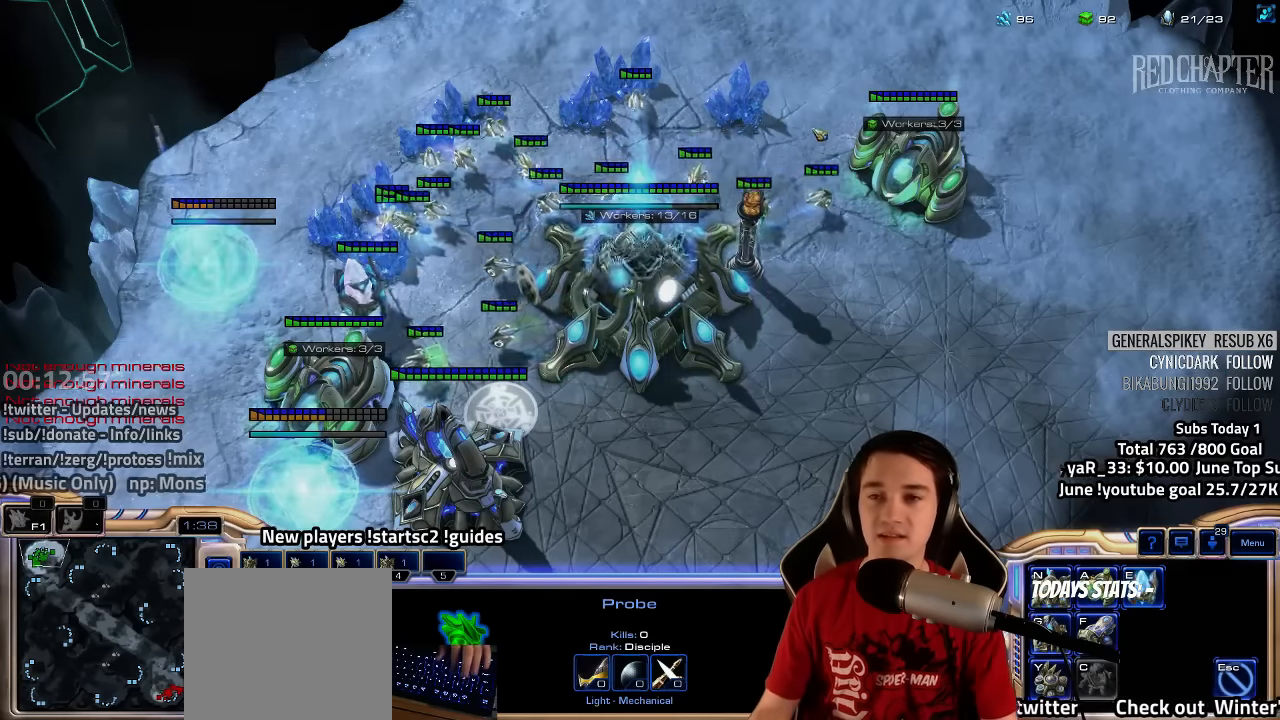
{"keys": [], "events": [[67, "e", "up"], [167, "e", "down"], [234, "e", "up"], [317, "e", "down"], [384, "e", "up"]]}
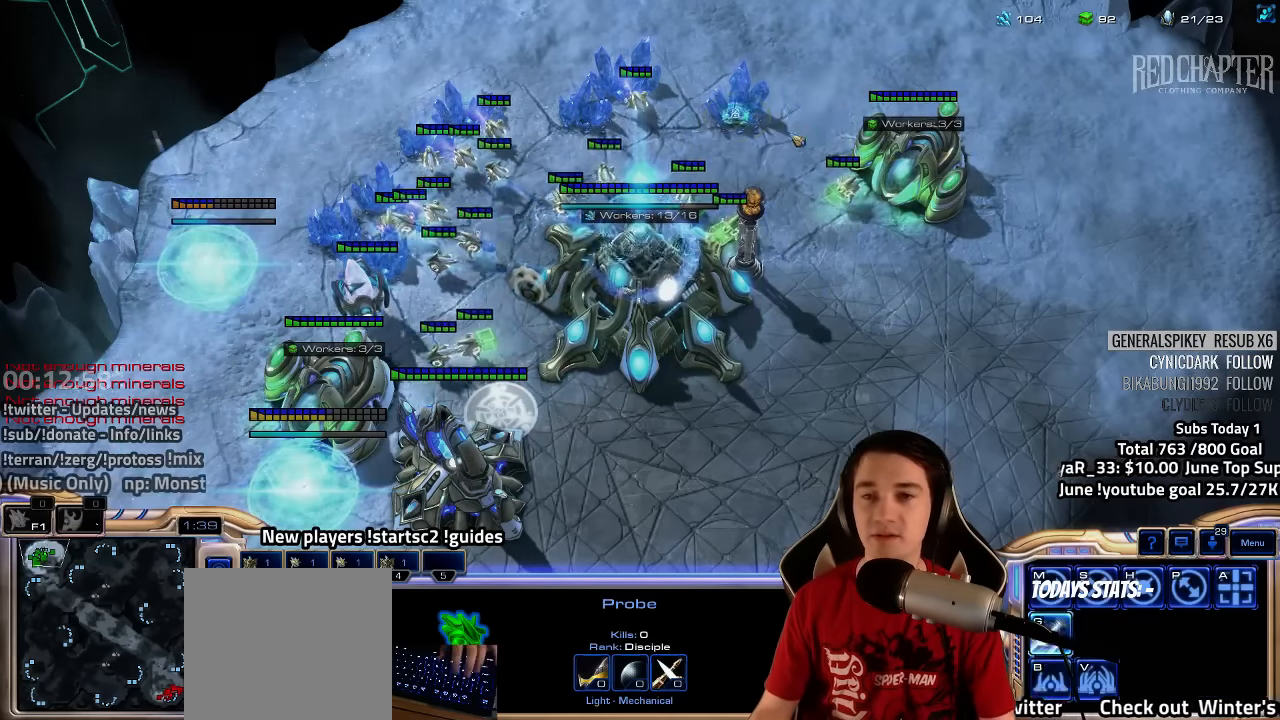
{"keys": []}
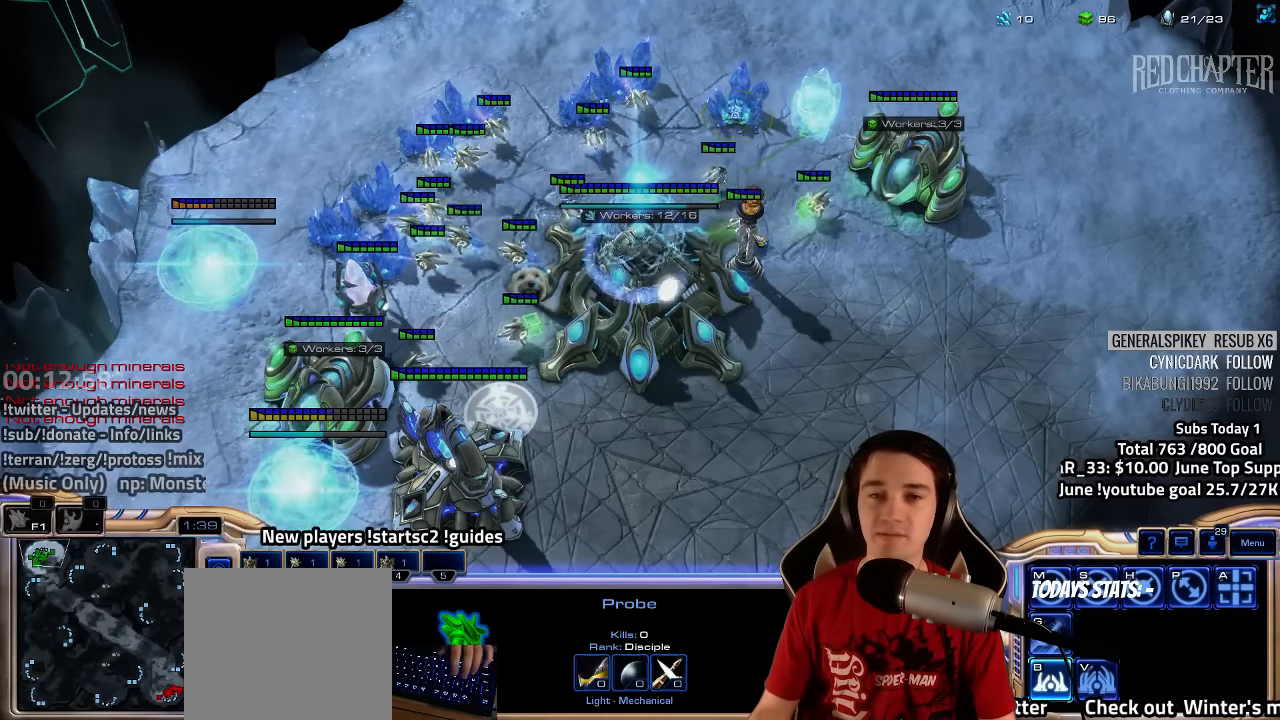
{"keys": ["alt"], "events": [[50, "alt", "down"], [100, "tab", "down"], [200, "tab", "up"]]}
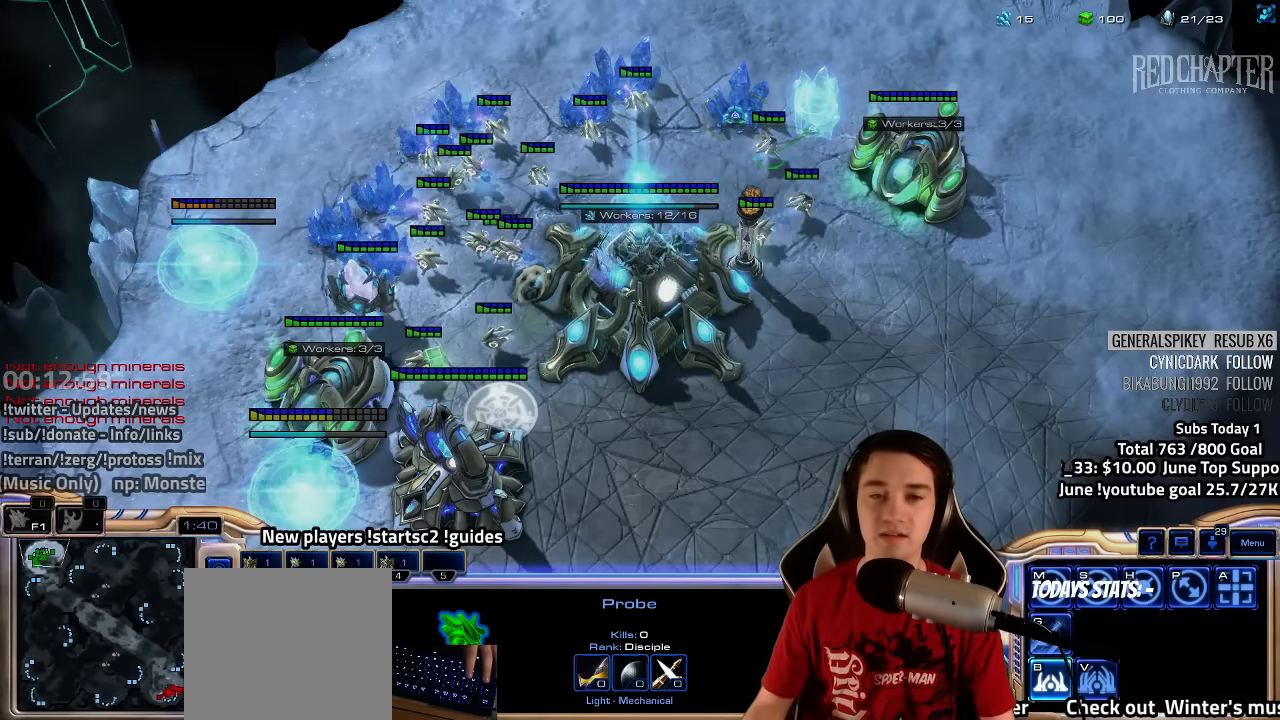
{"keys": [], "events": [[400, "alt", "up"]]}
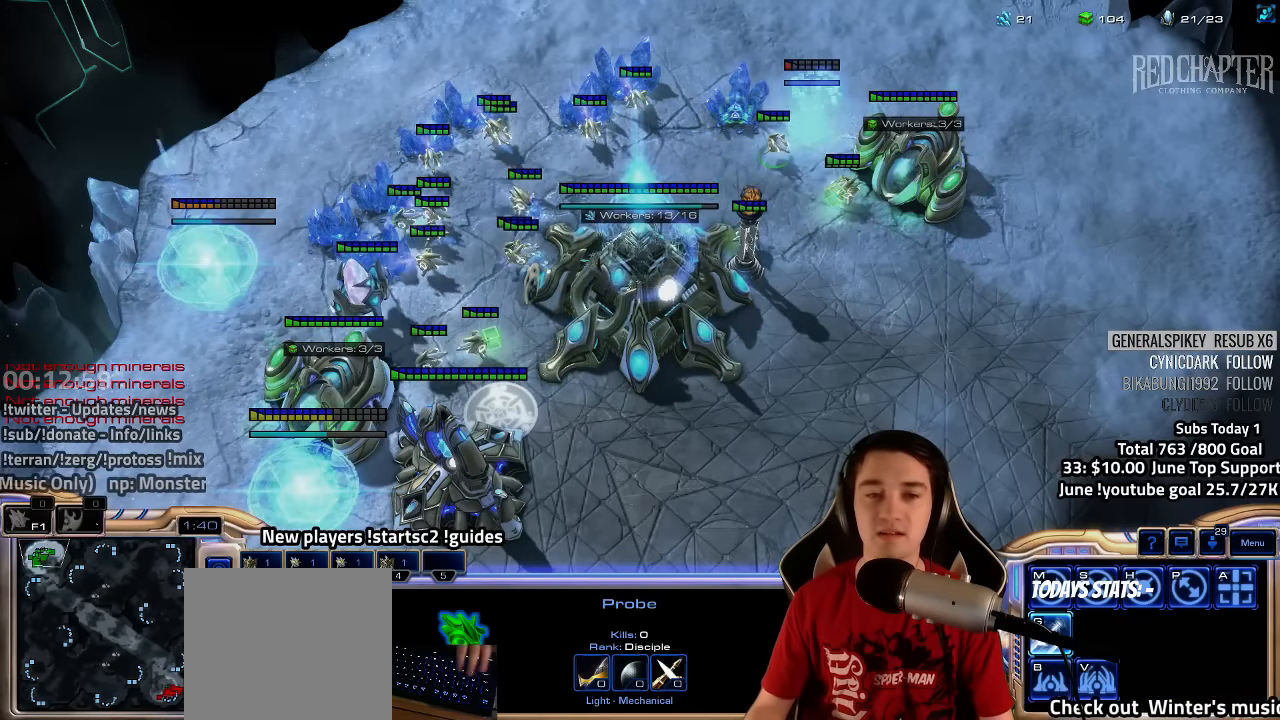
{"keys": [], "events": [[117, "shift", "down"], [250, "shift", "up"]]}